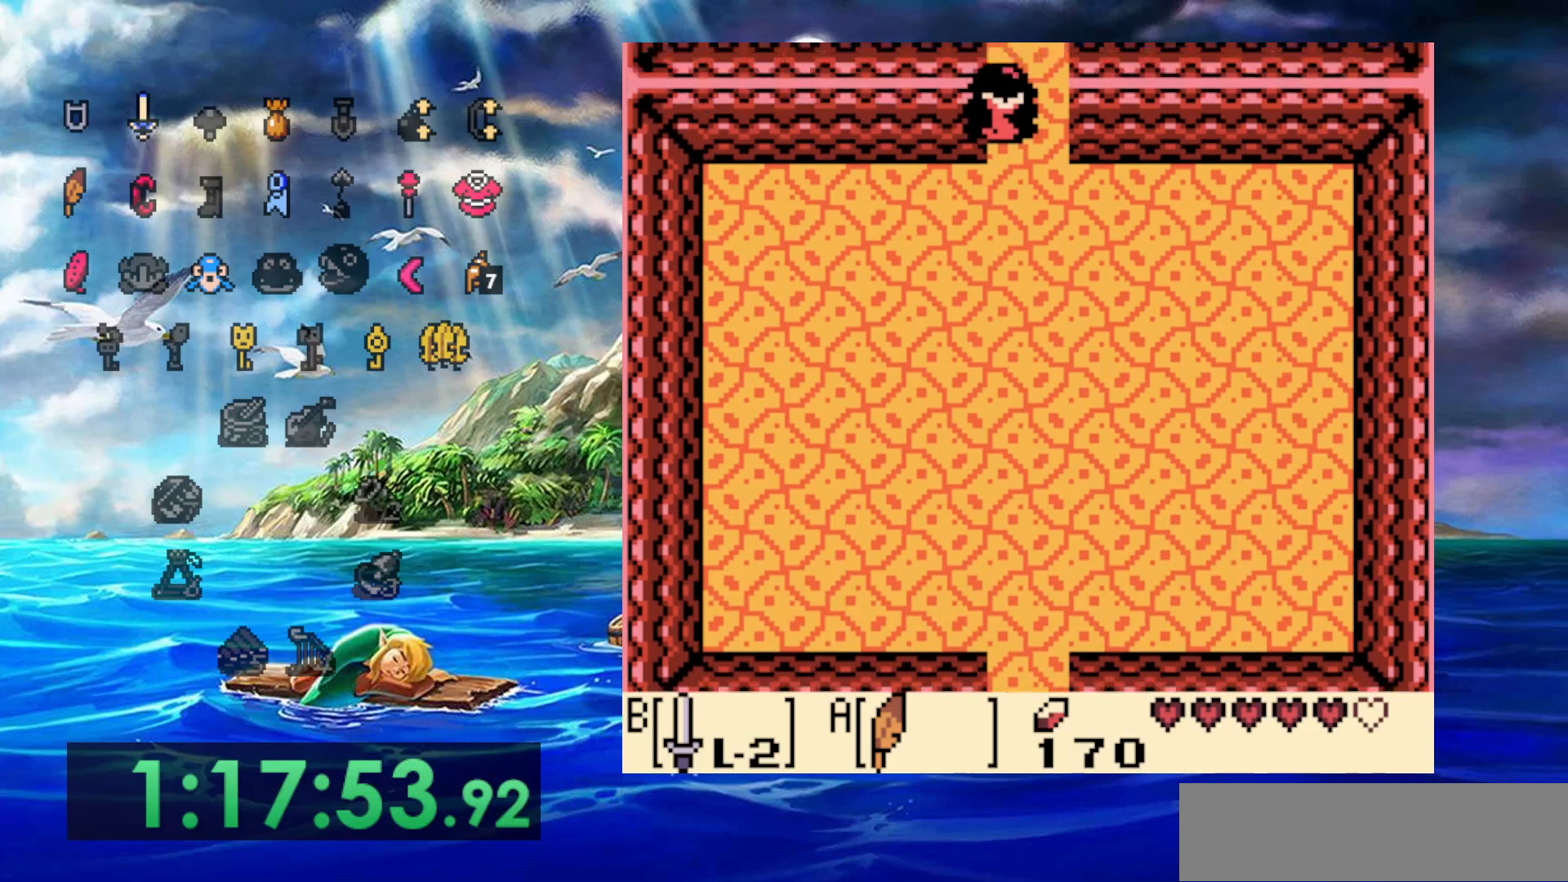
Gameplay with a controller (Nintendo layout); each line is a JSON object with the inputs held at the frame after it. "events" lists button and stick changes between this image and that frame as [ms after this image, input, new state], when the widget could be followed in between. Not read: A DPAD_DOWN DPAD_LEFT L3 R3.
{"buttons": ["DPAD_UP"], "events": []}
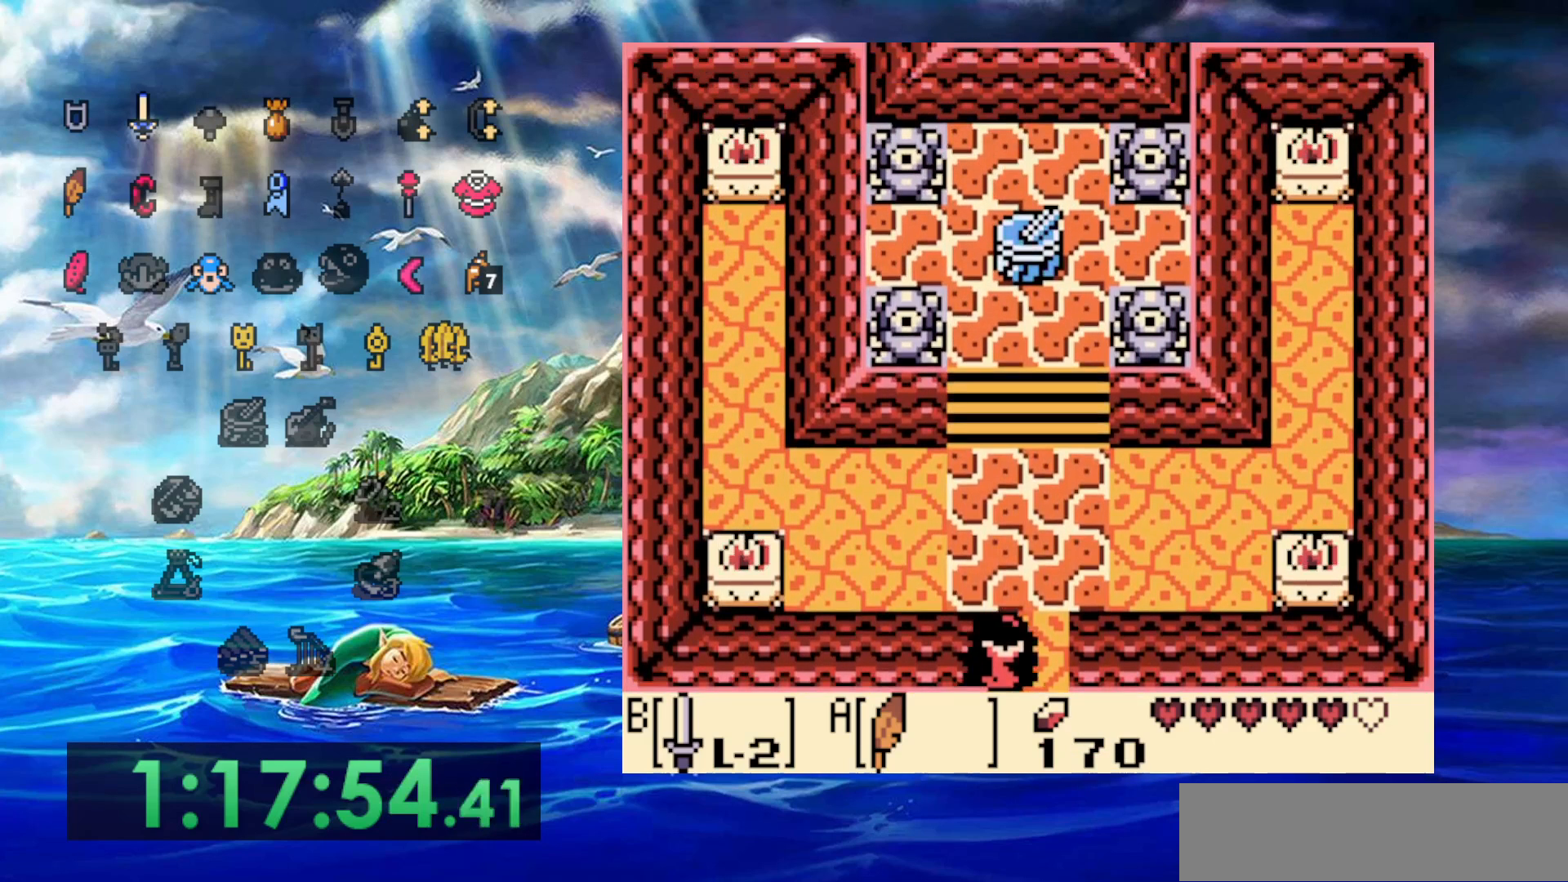
{"buttons": ["DPAD_UP"]}
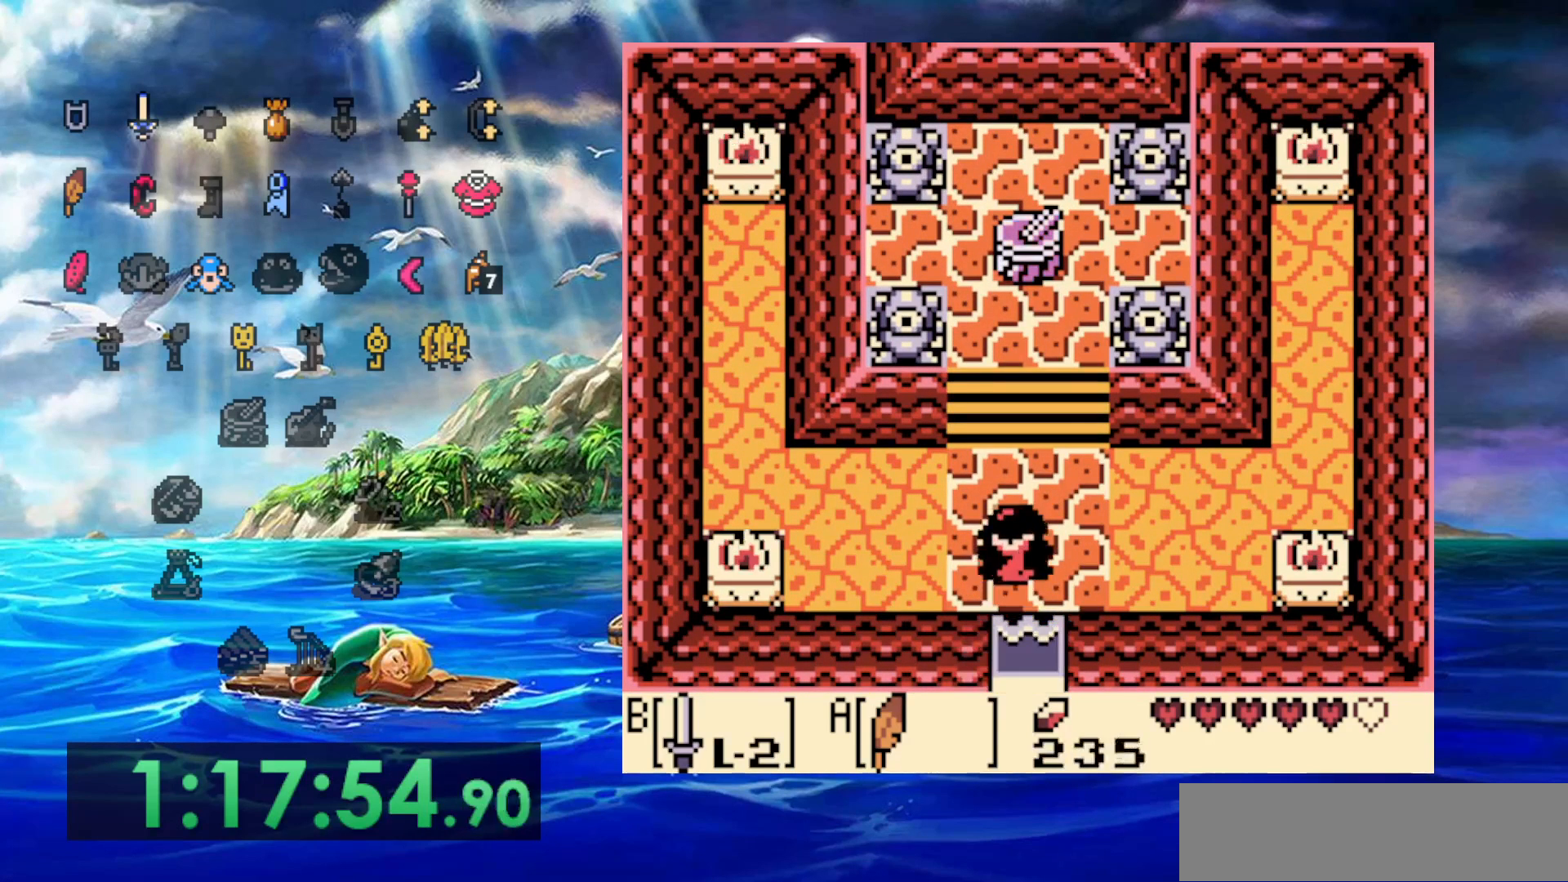
{"buttons": ["DPAD_UP"], "events": [[167, "DPAD_RIGHT", "down"], [267, "DPAD_RIGHT", "up"]]}
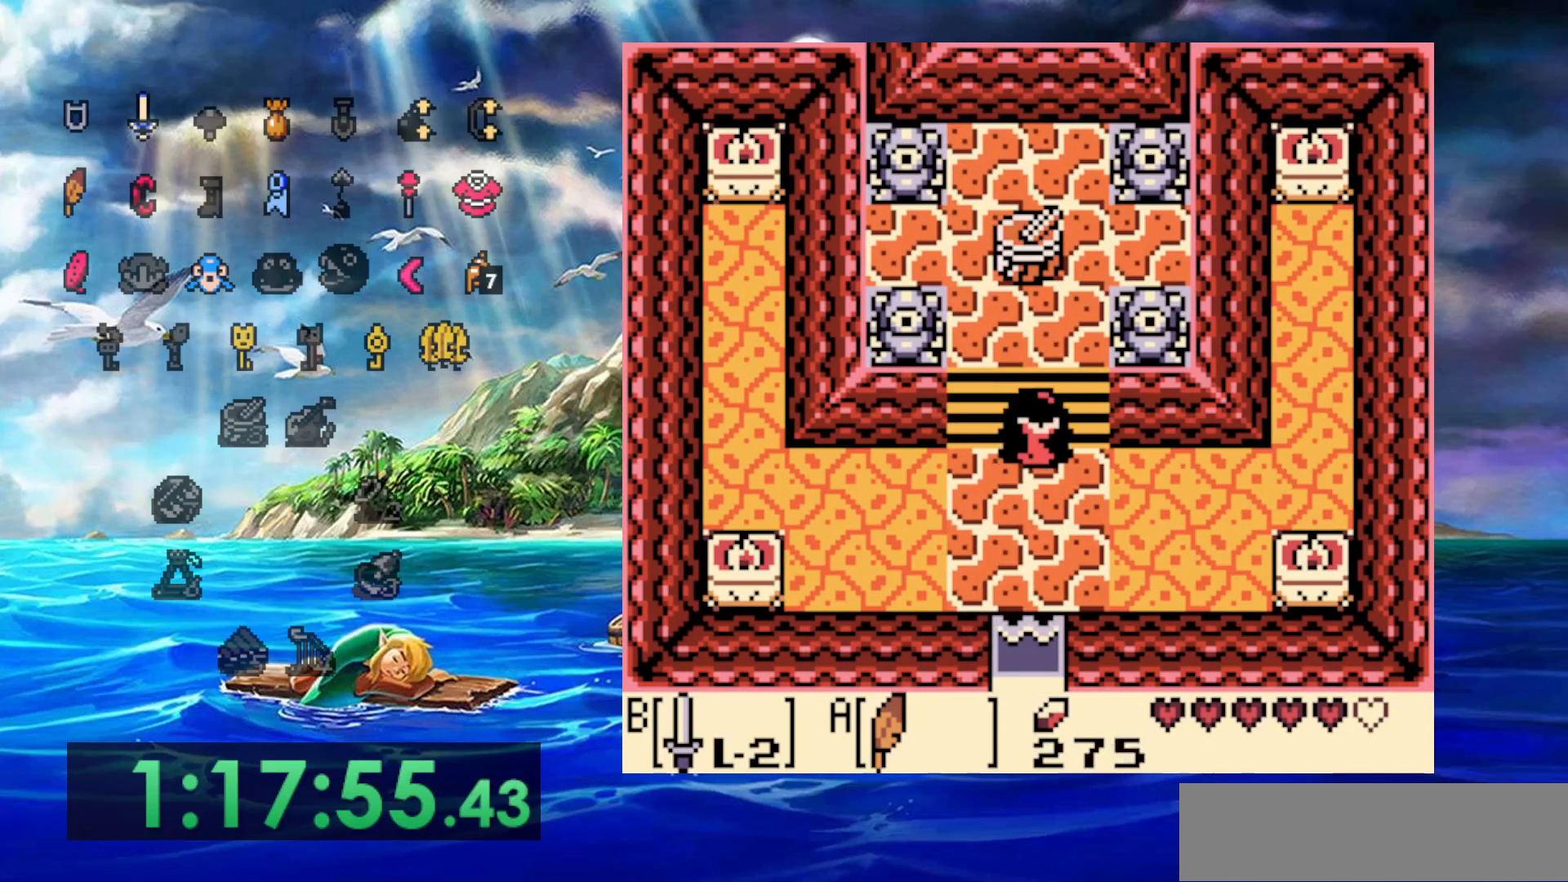
{"buttons": ["DPAD_UP"], "events": []}
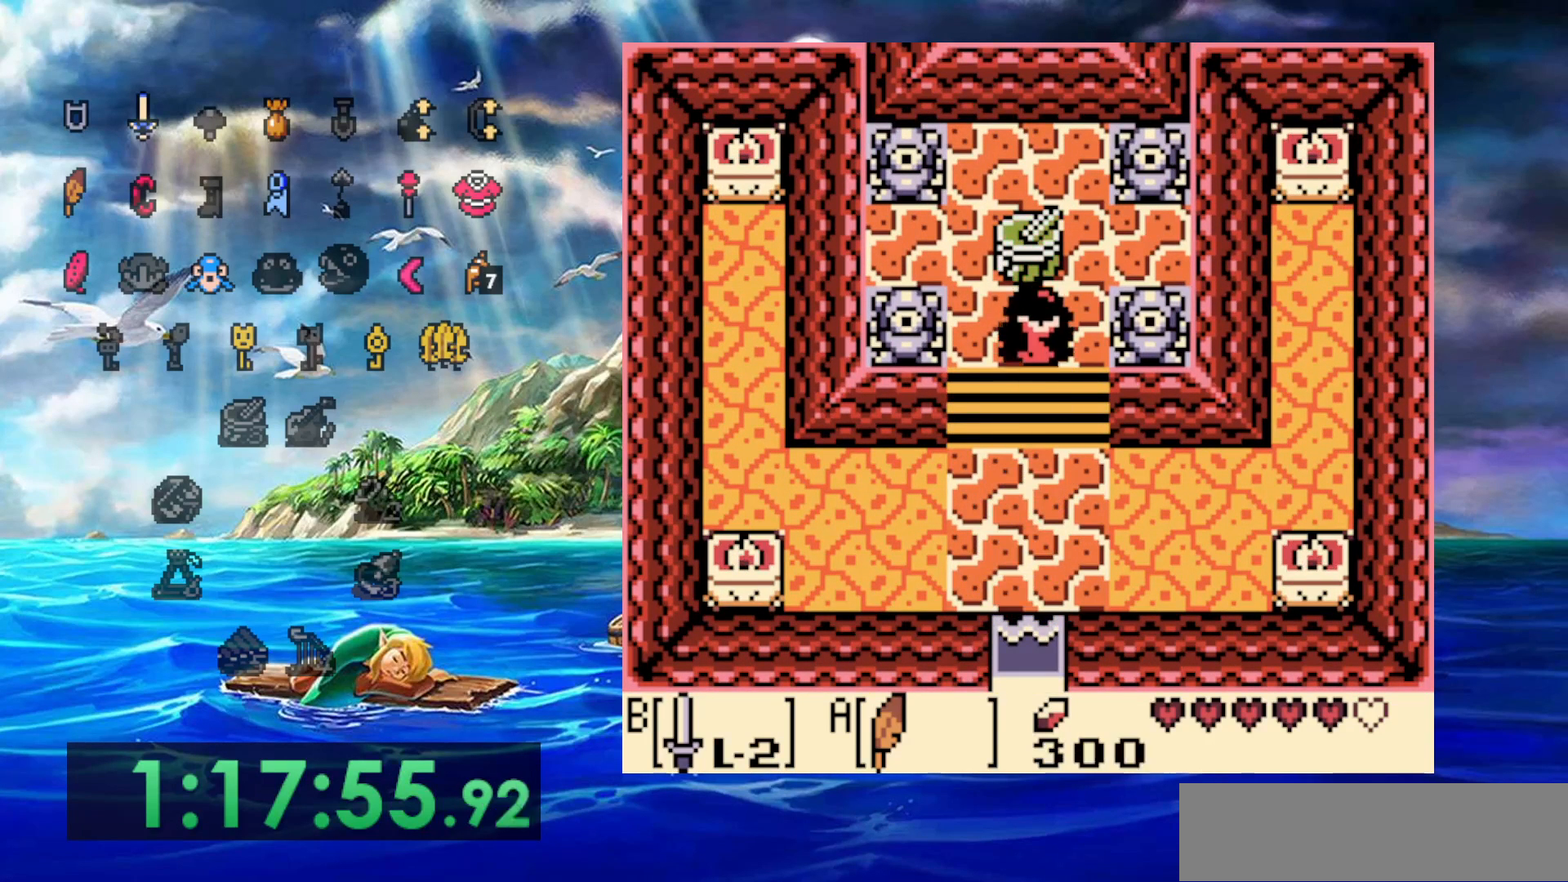
{"buttons": [], "events": [[317, "DPAD_UP", "up"]]}